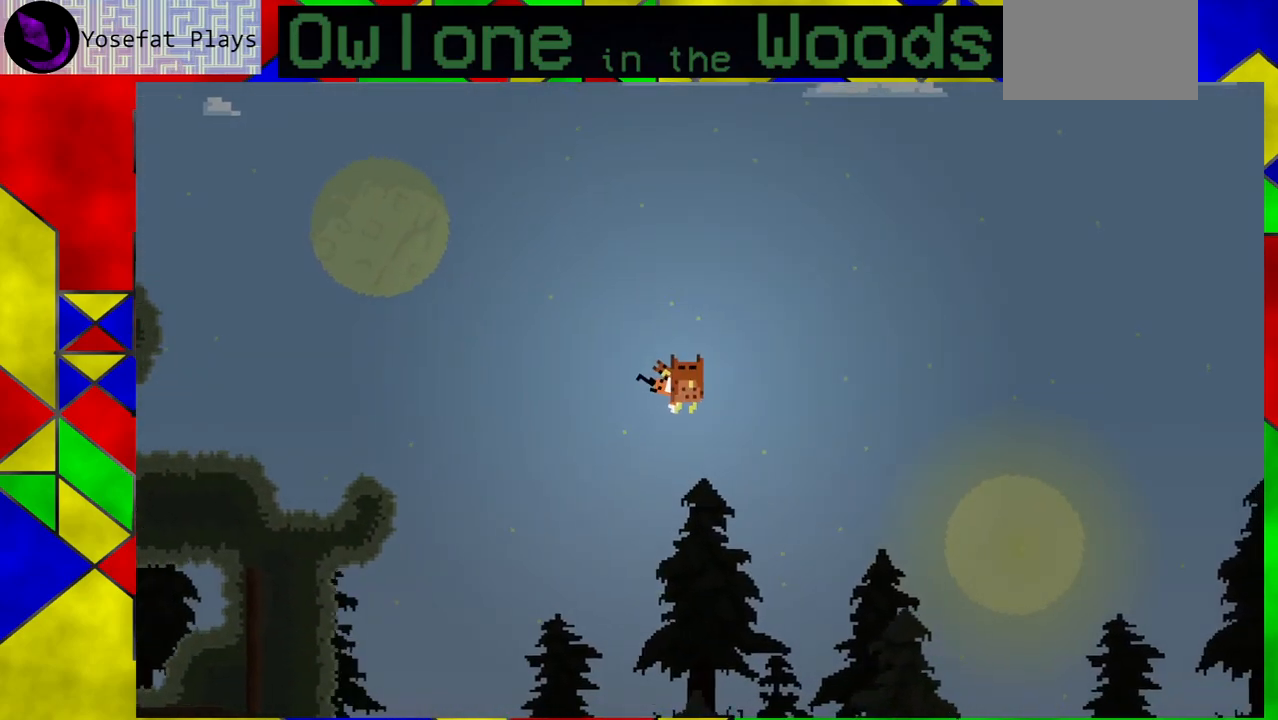
Gameplay with a controller (Xbox layout); each line is a JSON object with the inputs held at the frame after it. "events" lists button and stick changes between this image and that frame as [ms after this image, input, new state], when the widget could be followed in between. Not read: L1 L2 L3 R1 R2 R3 right_stick.
{"buttons": ["A"], "left_stick": "right", "events": [[433, "A", "down"]]}
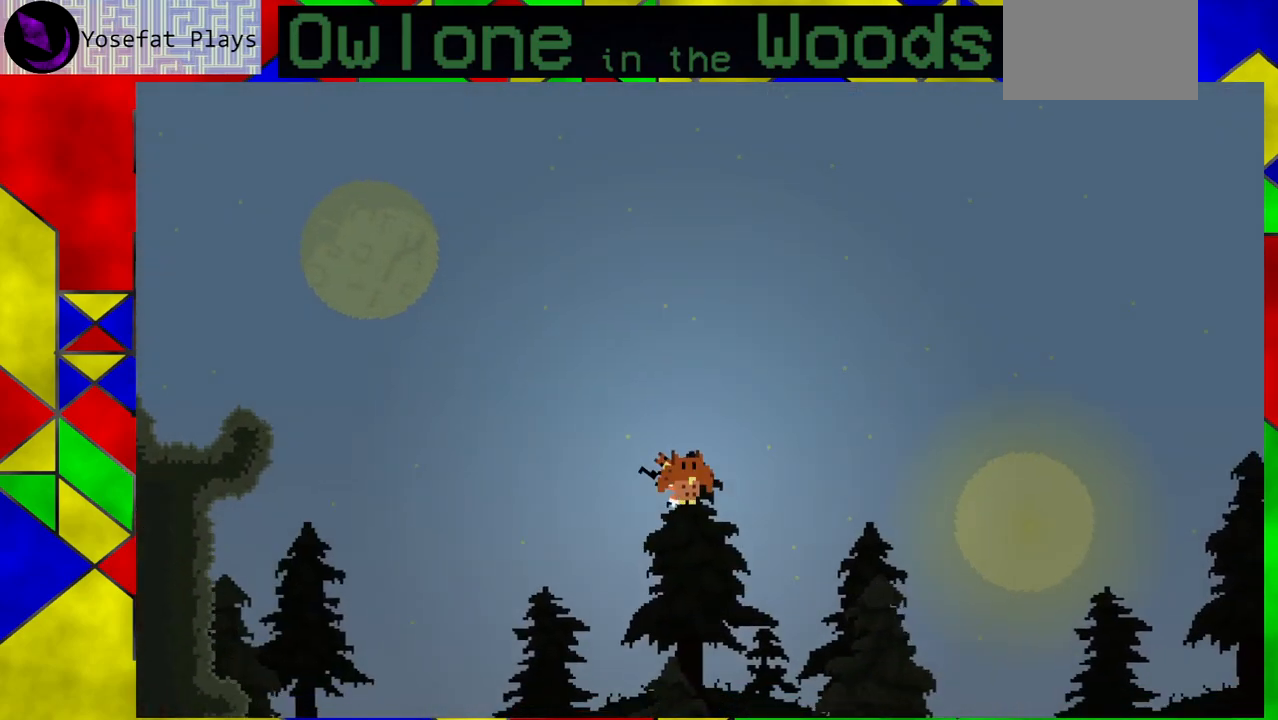
{"buttons": [], "left_stick": "right", "events": [[67, "A", "up"]]}
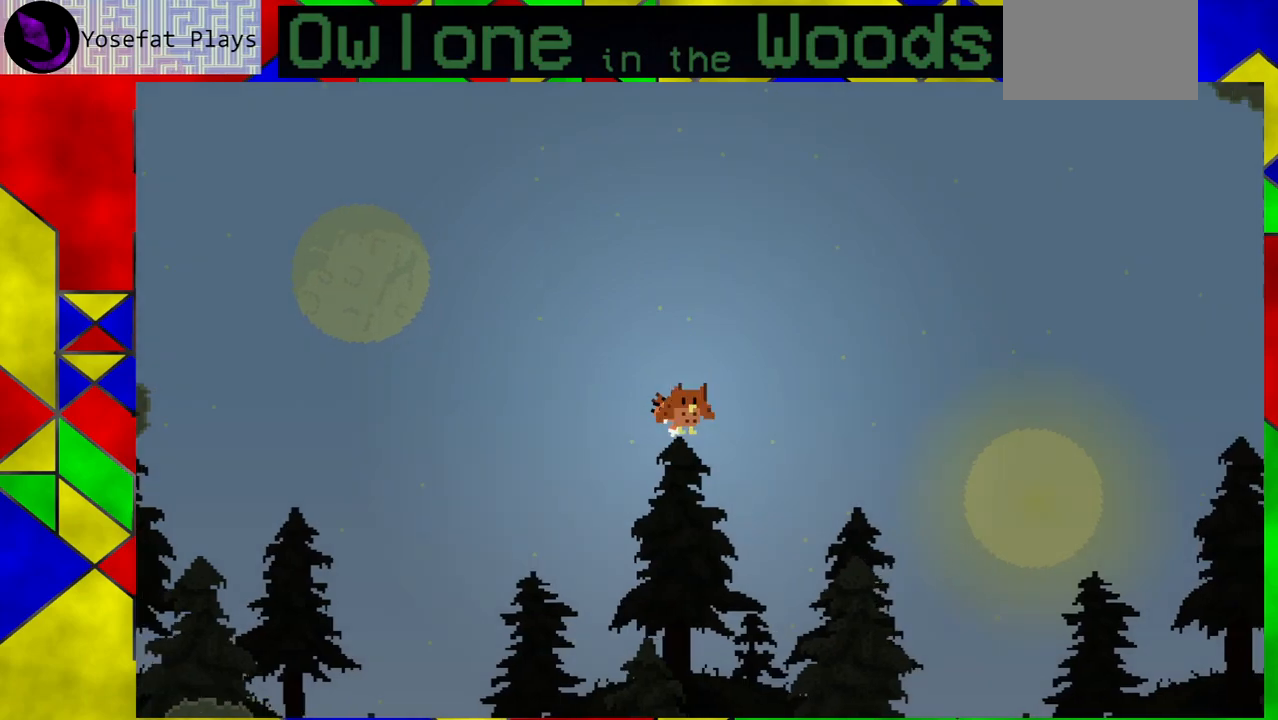
{"buttons": [], "left_stick": "right", "events": [[267, "A", "down"], [417, "A", "up"]]}
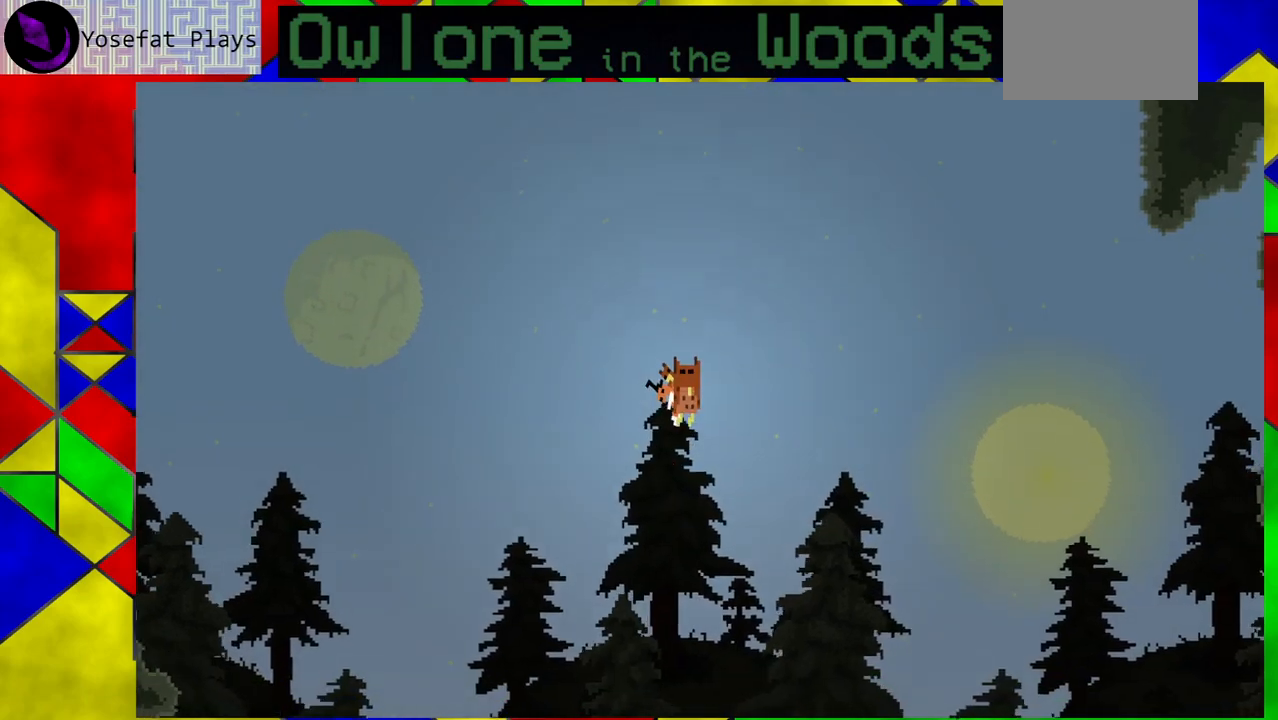
{"buttons": [], "left_stick": "right", "events": []}
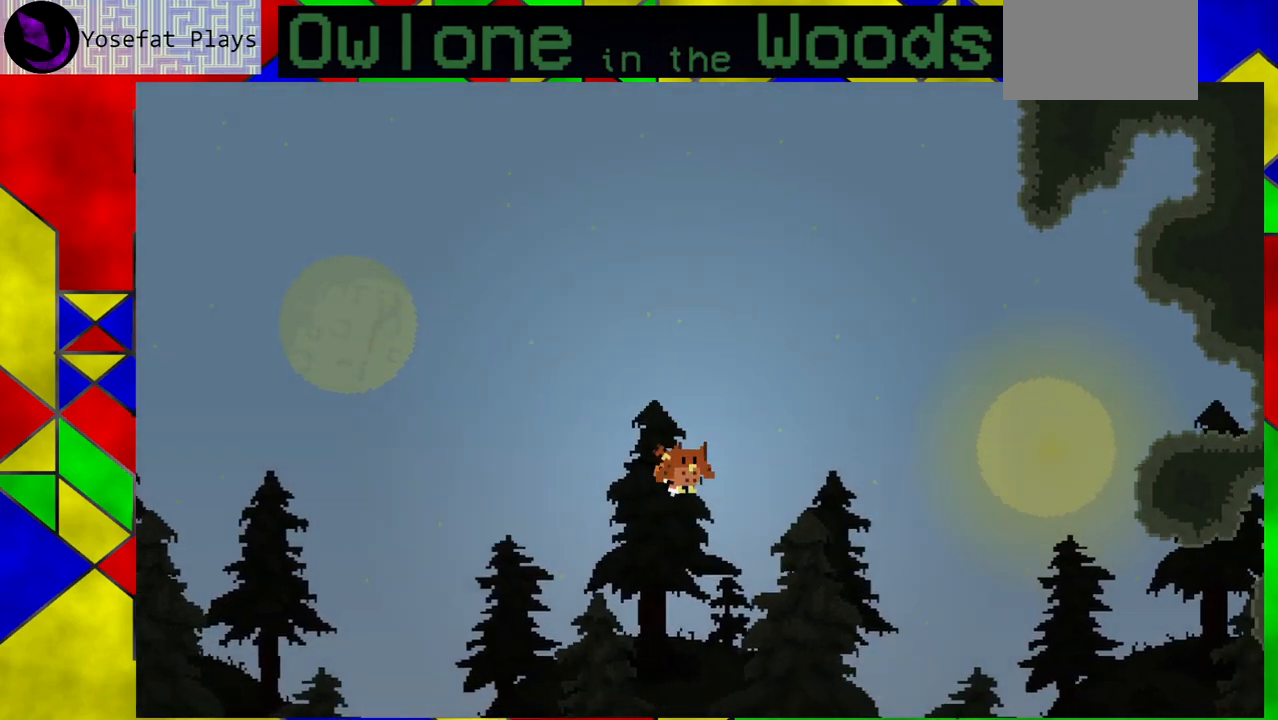
{"buttons": [], "left_stick": "right", "events": [[83, "A", "down"], [250, "A", "up"]]}
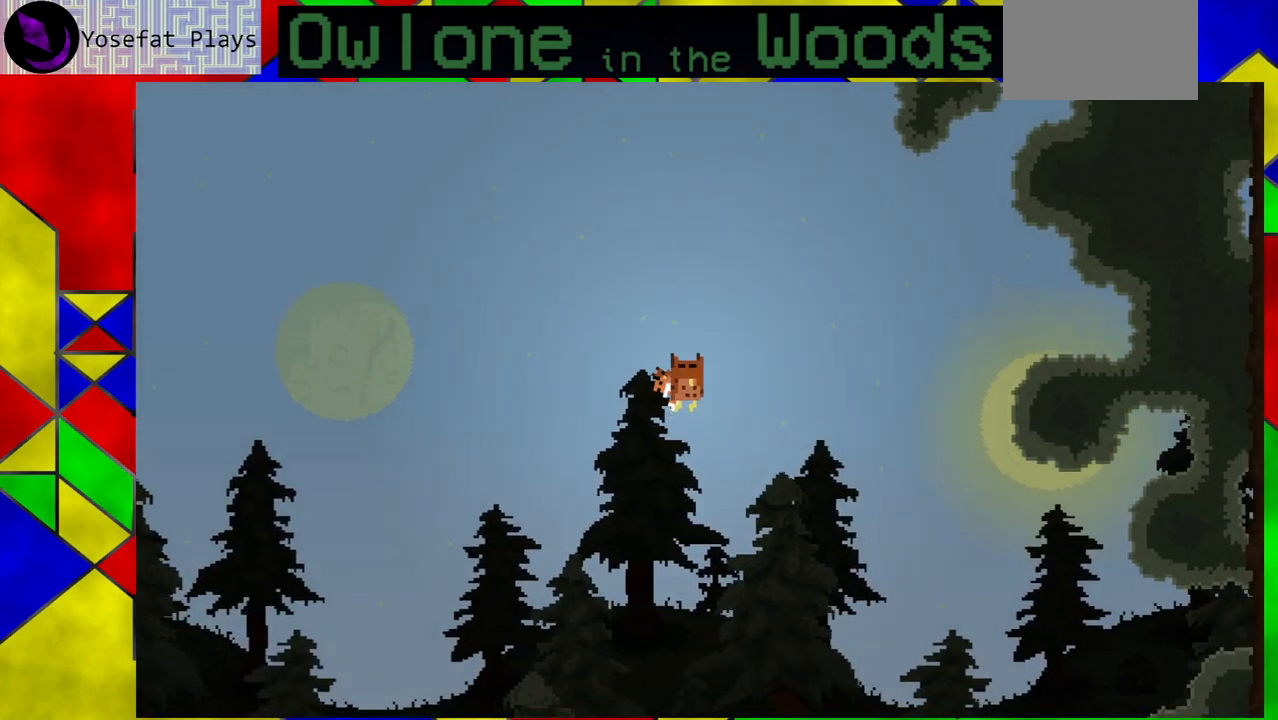
{"buttons": ["A"], "left_stick": "right", "events": [[400, "A", "down"]]}
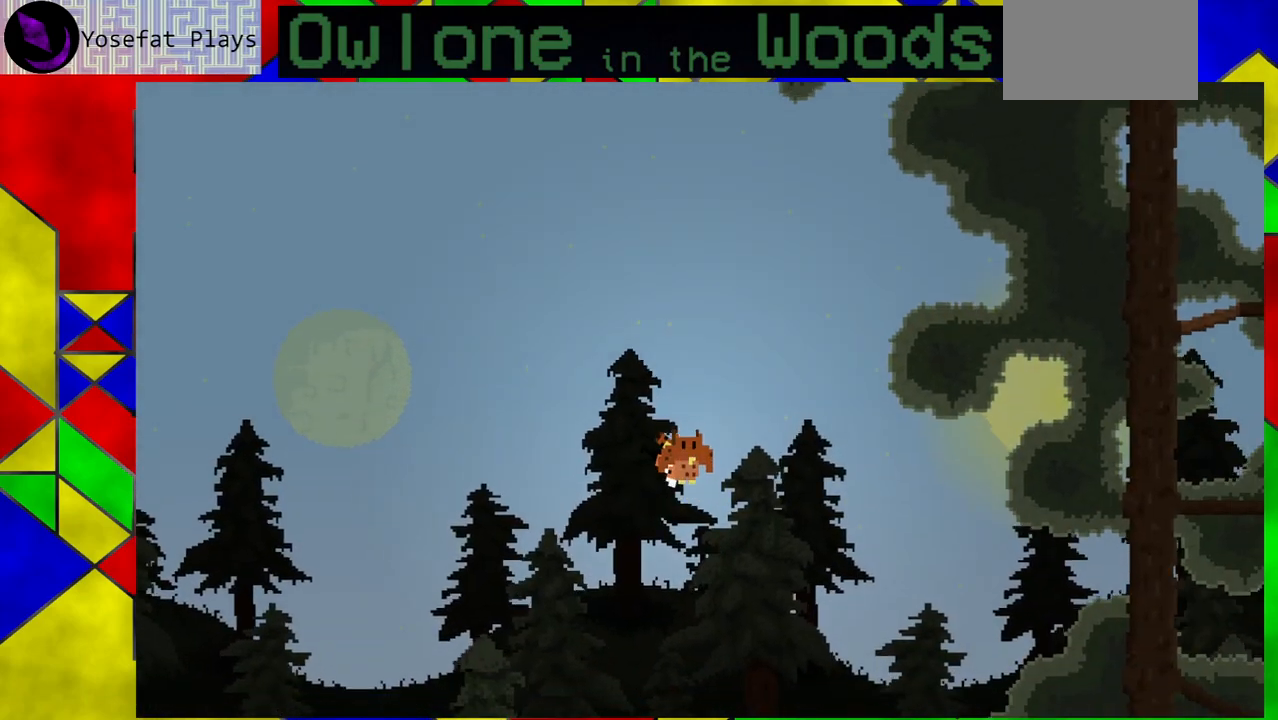
{"buttons": [], "left_stick": "right", "events": [[83, "A", "up"]]}
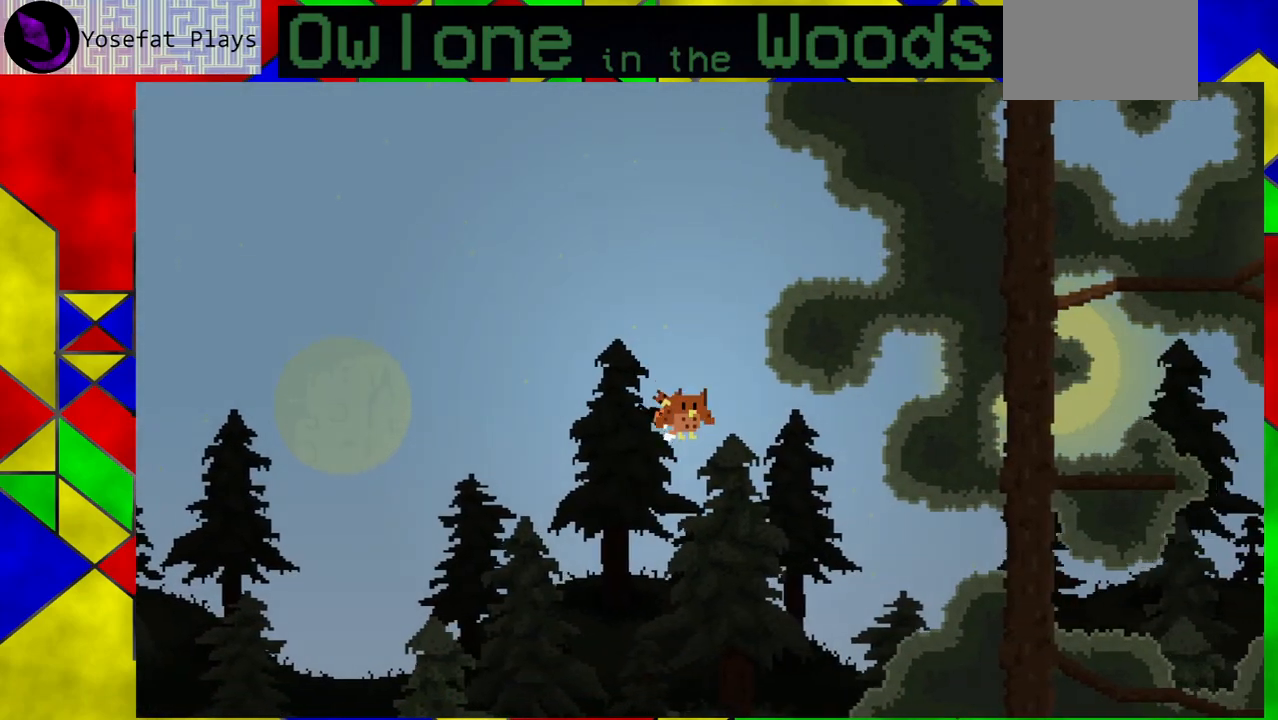
{"buttons": [], "left_stick": "right", "events": [[150, "A", "down"], [367, "A", "up"]]}
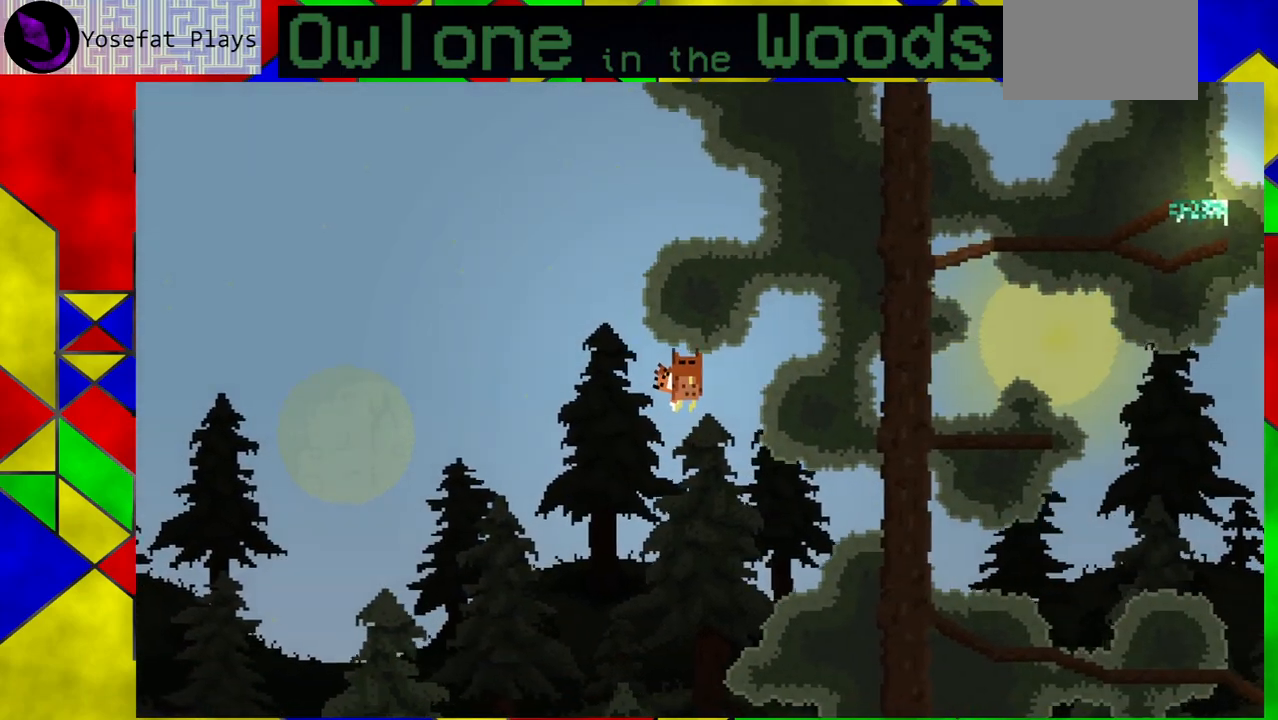
{"buttons": [], "left_stick": "right", "events": [[250, "A", "down"], [467, "A", "up"]]}
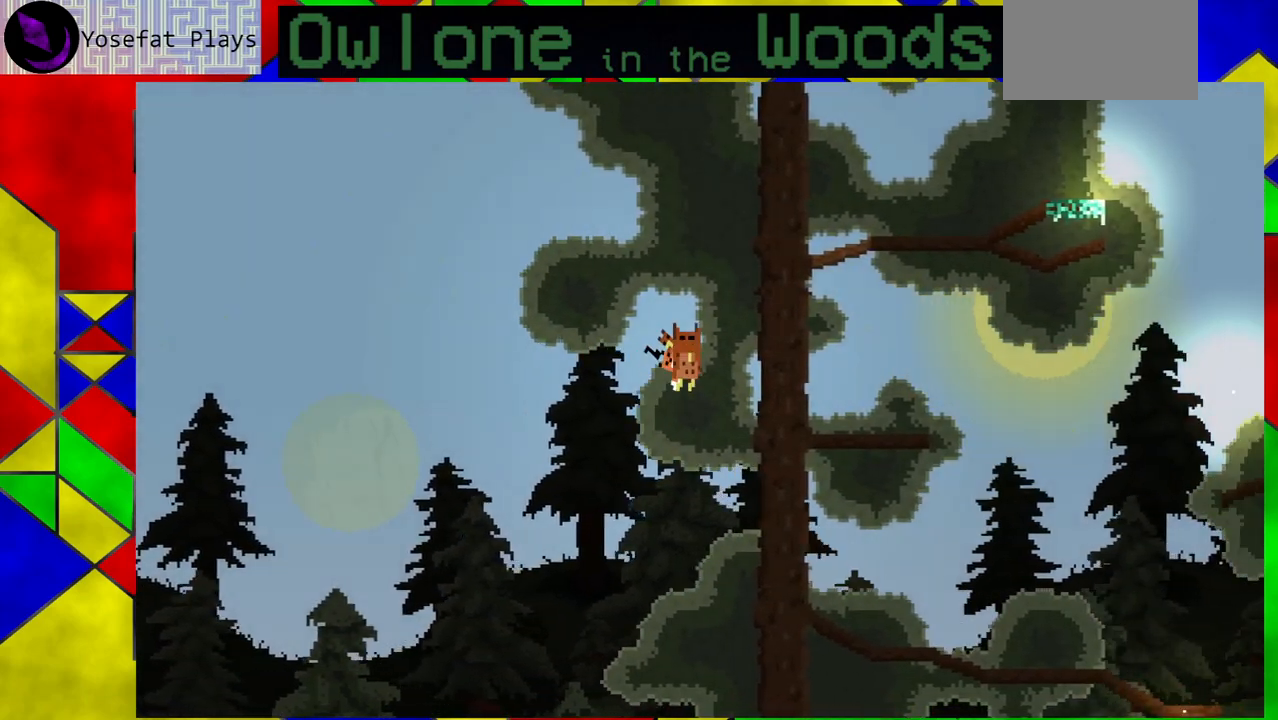
{"buttons": [], "left_stick": "right", "events": []}
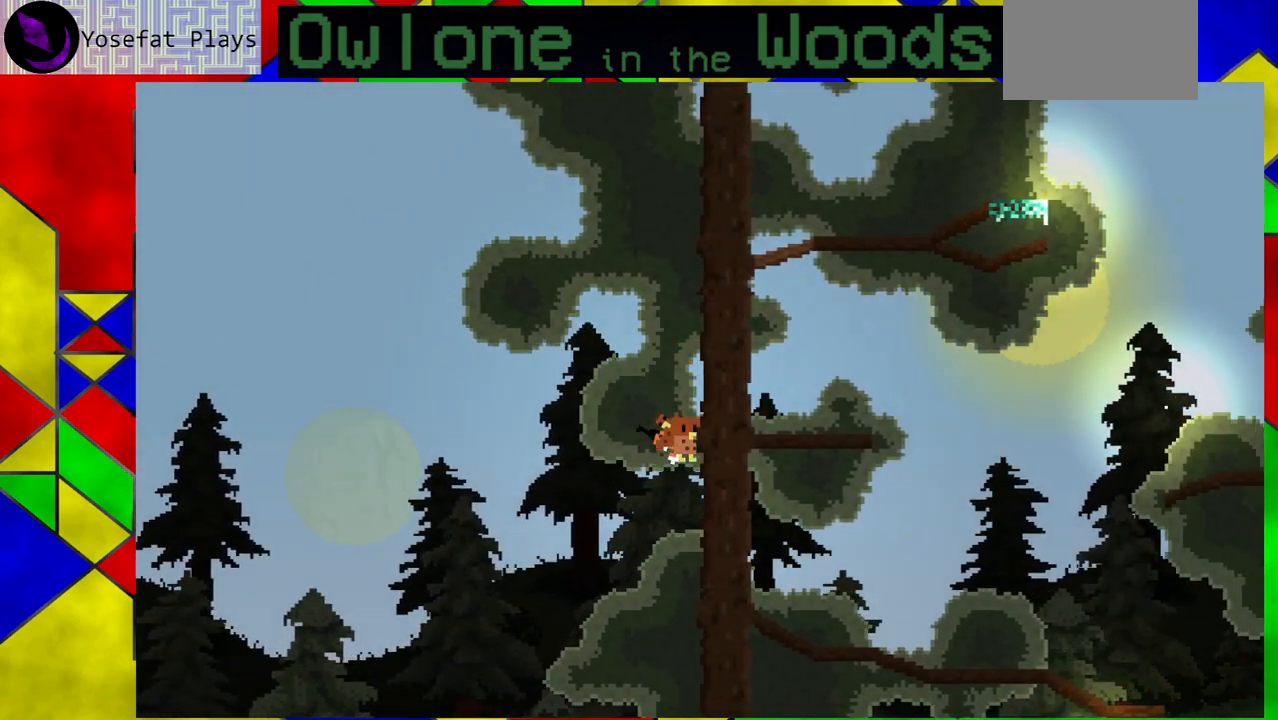
{"buttons": [], "left_stick": "right", "events": [[333, "A", "down"], [467, "A", "up"]]}
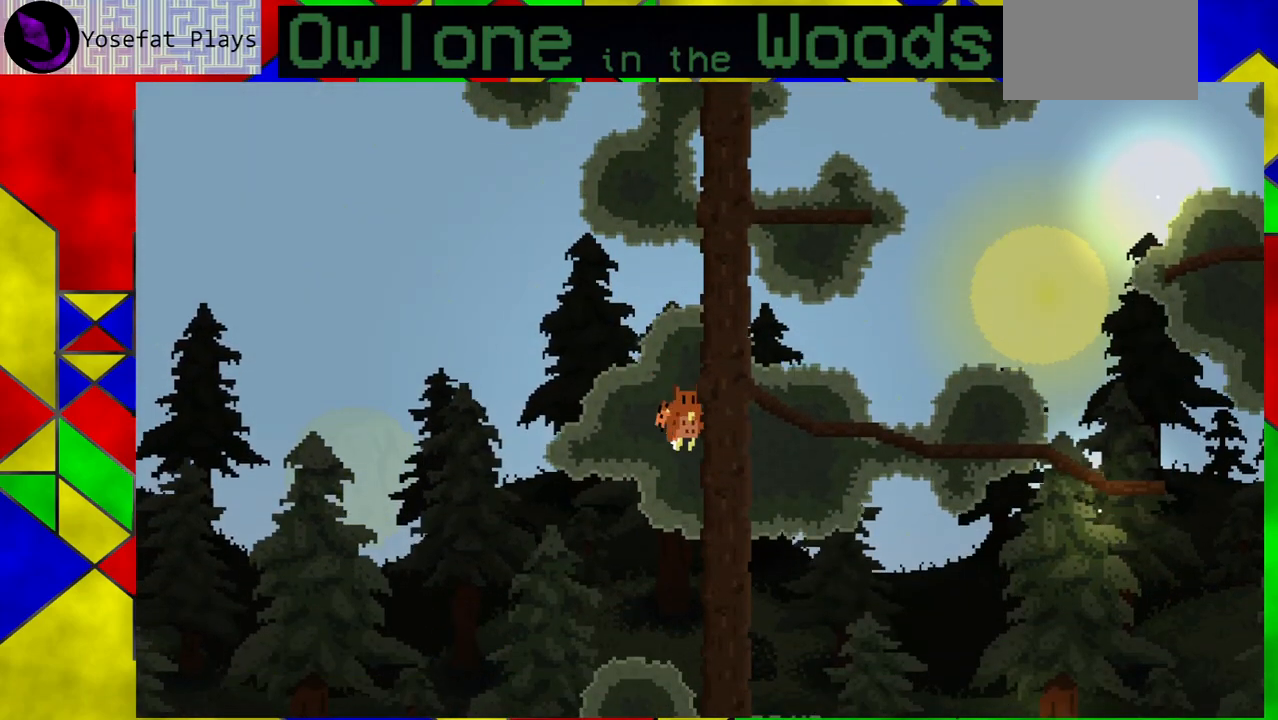
{"buttons": [], "left_stick": "up-left", "events": [[17, "left_stick", "up-left"]]}
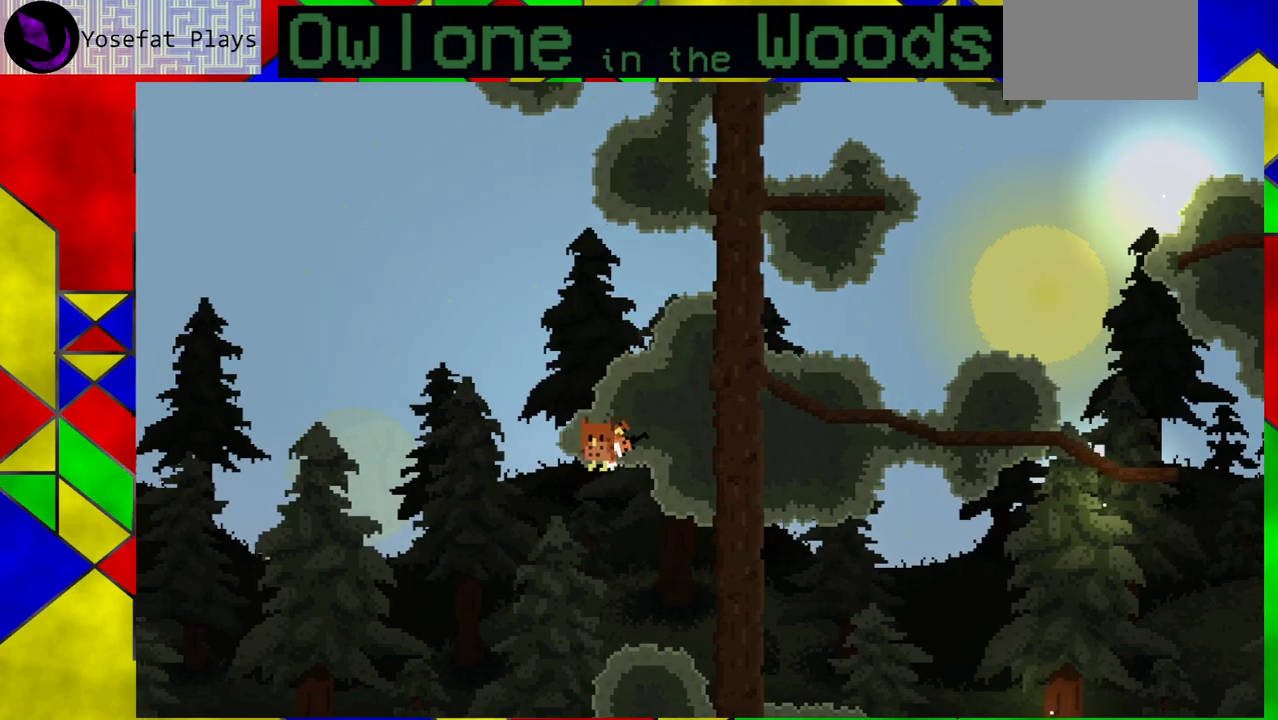
{"buttons": [], "left_stick": "up-left", "events": [[167, "A", "down"], [300, "A", "up"]]}
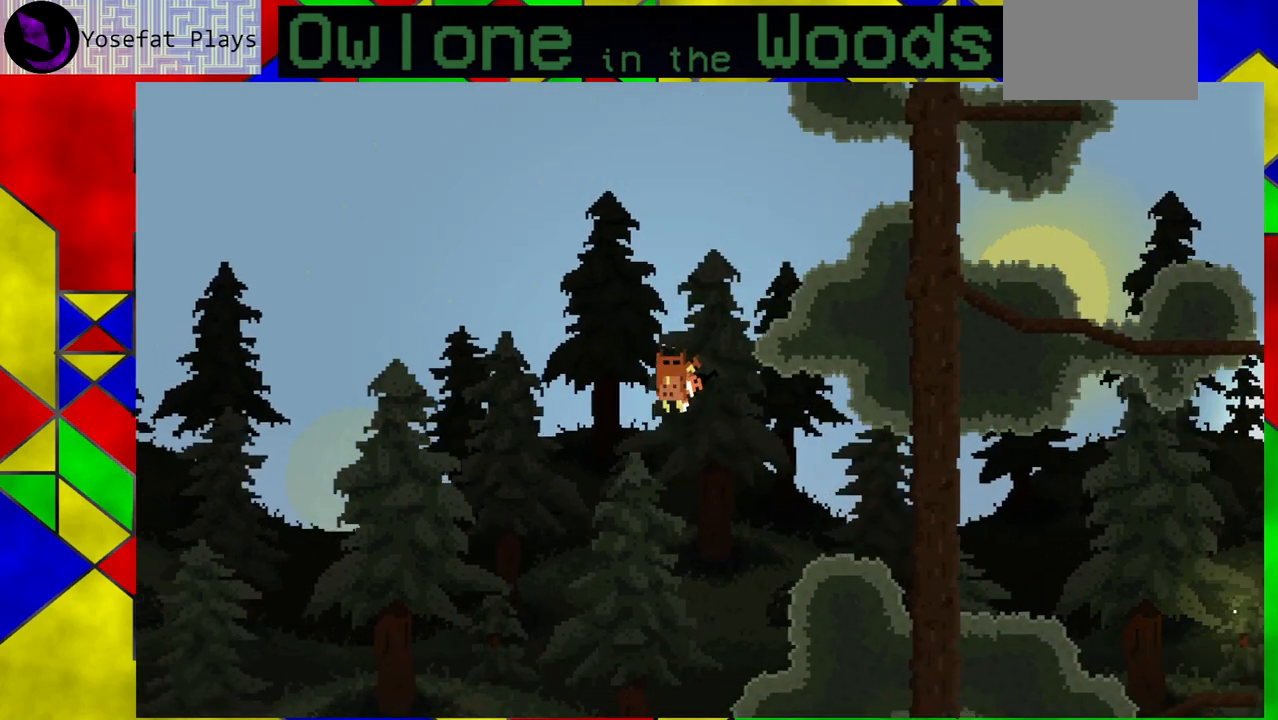
{"buttons": [], "left_stick": "down-right", "events": [[350, "left_stick", "center"], [467, "left_stick", "down-right"]]}
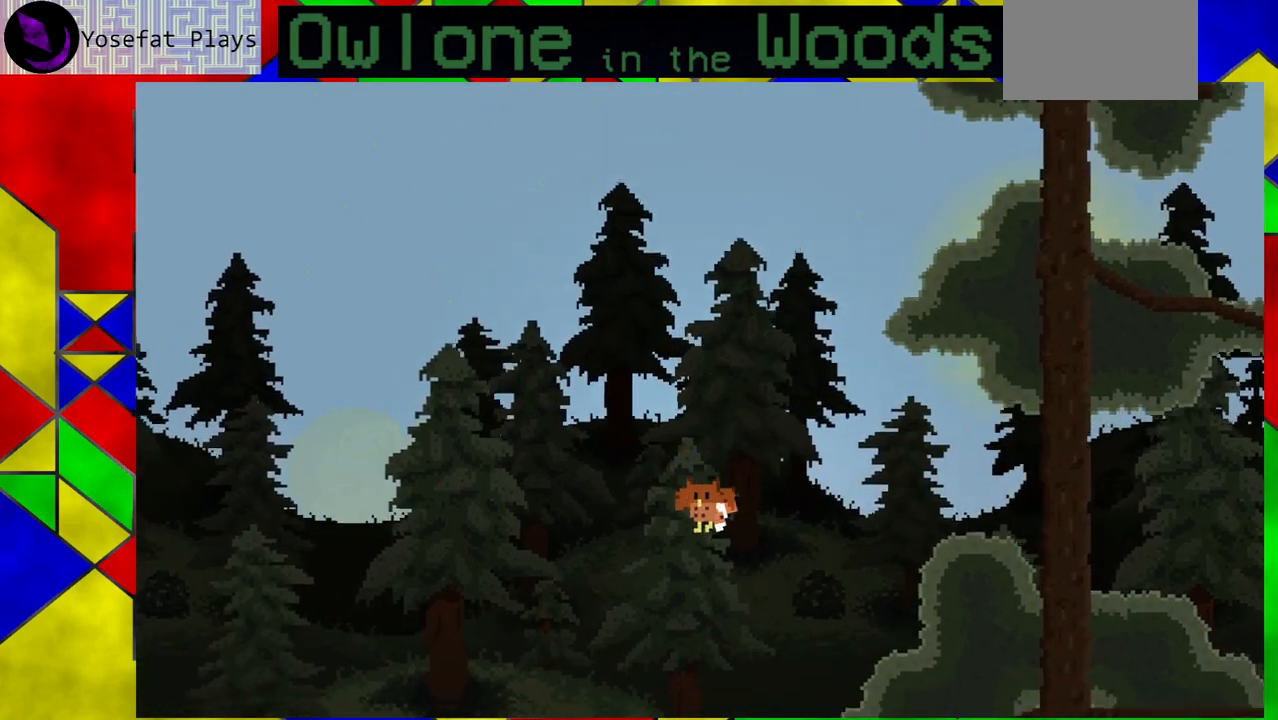
{"buttons": [], "left_stick": "center", "events": [[117, "A", "down"], [150, "left_stick", "center"], [250, "A", "up"]]}
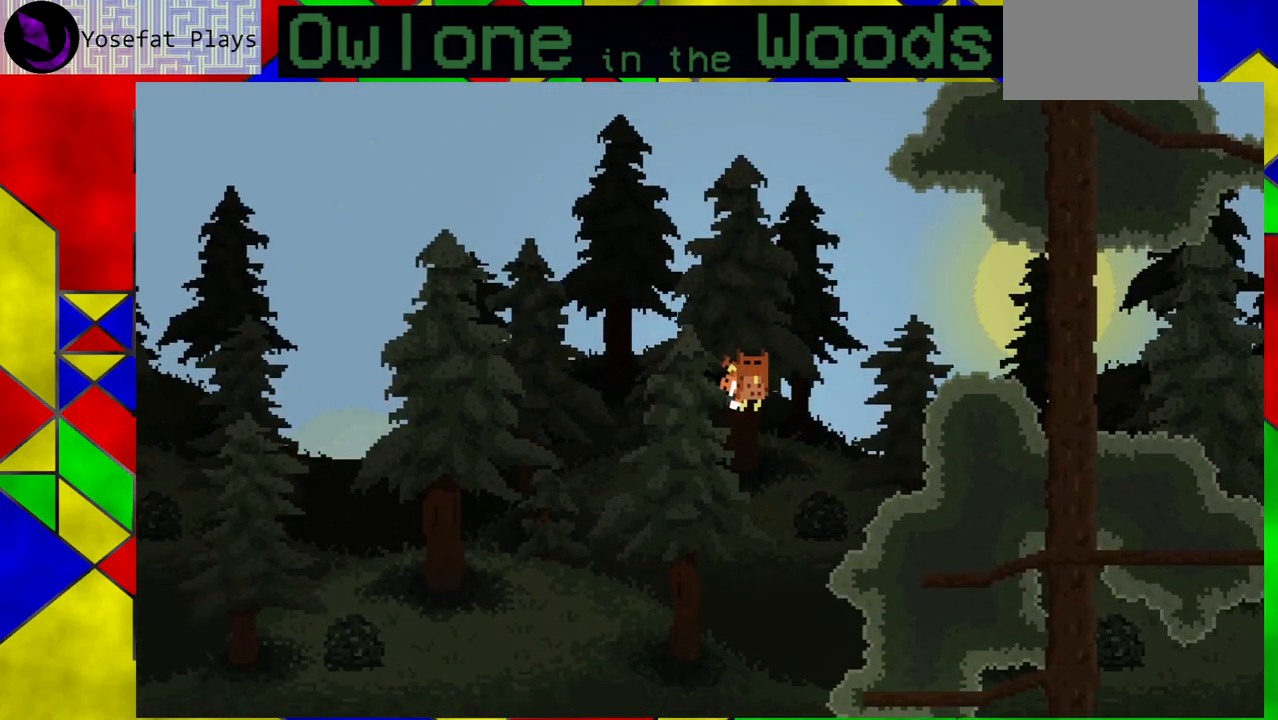
{"buttons": [], "left_stick": "center", "events": []}
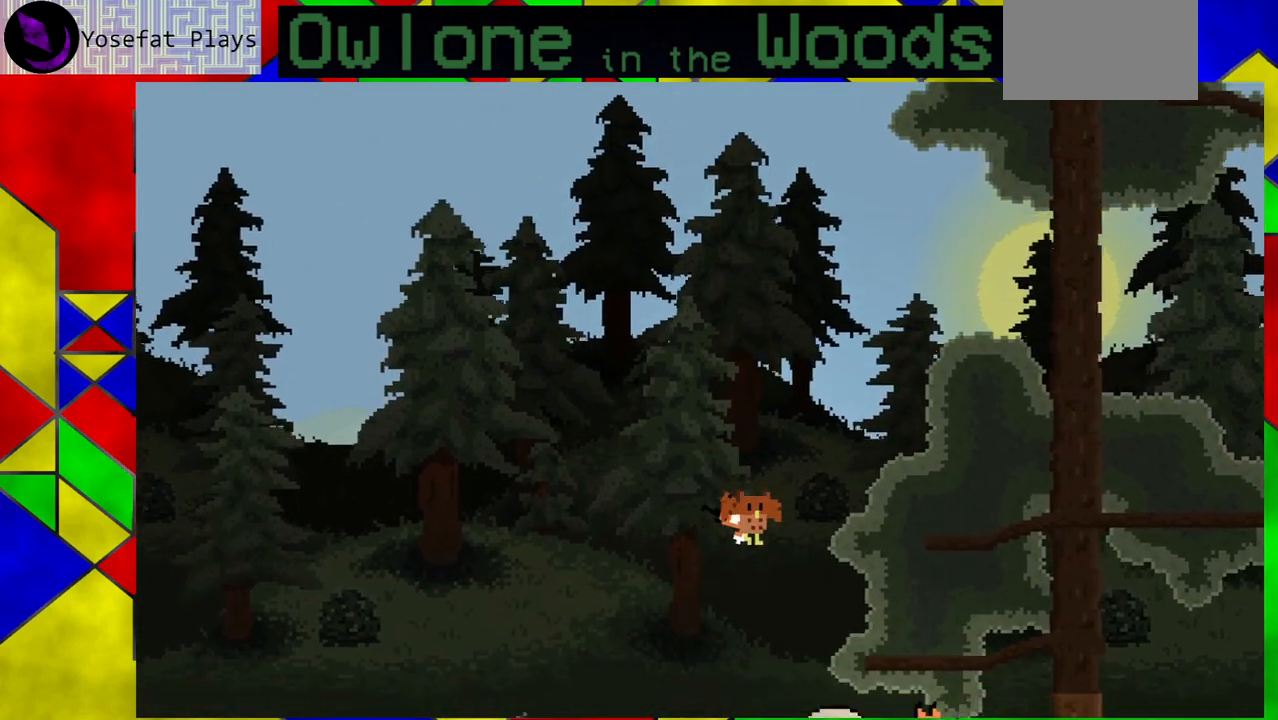
{"buttons": [], "left_stick": "up-left", "events": [[83, "A", "down"], [83, "left_stick", "up-left"], [200, "A", "up"]]}
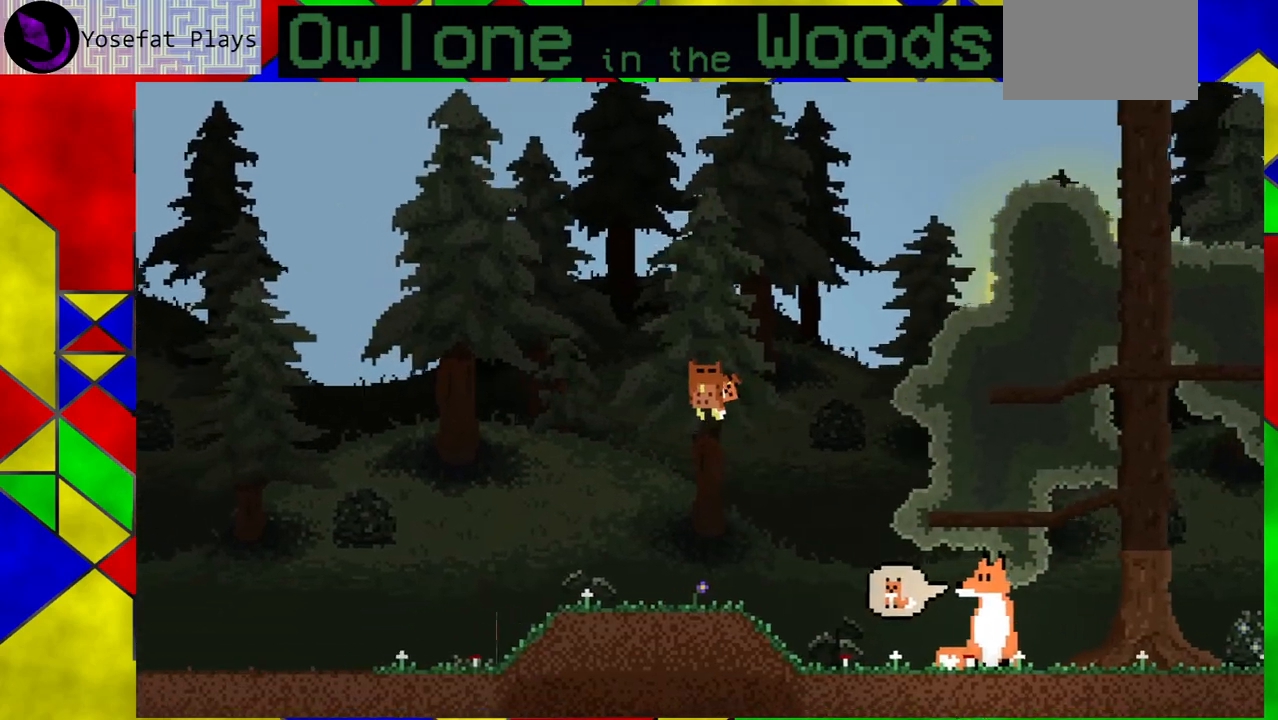
{"buttons": [], "left_stick": "center", "events": [[67, "left_stick", "center"]]}
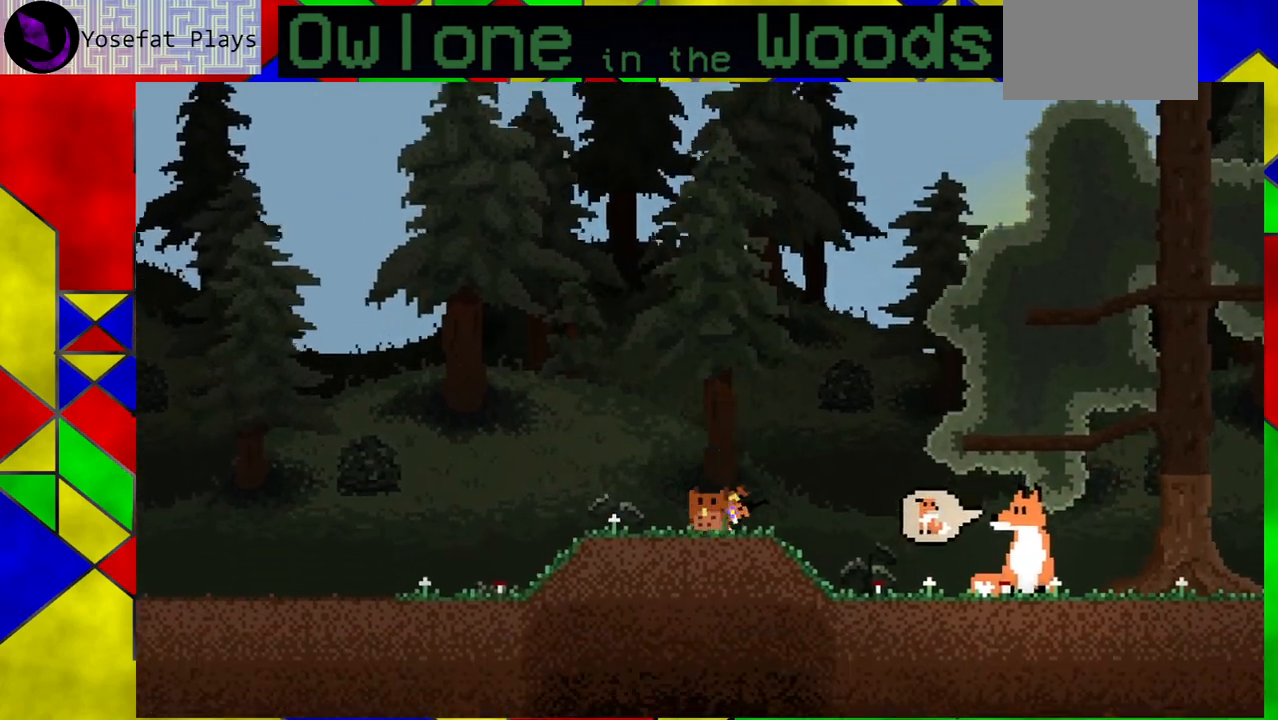
{"buttons": [], "left_stick": "center", "events": []}
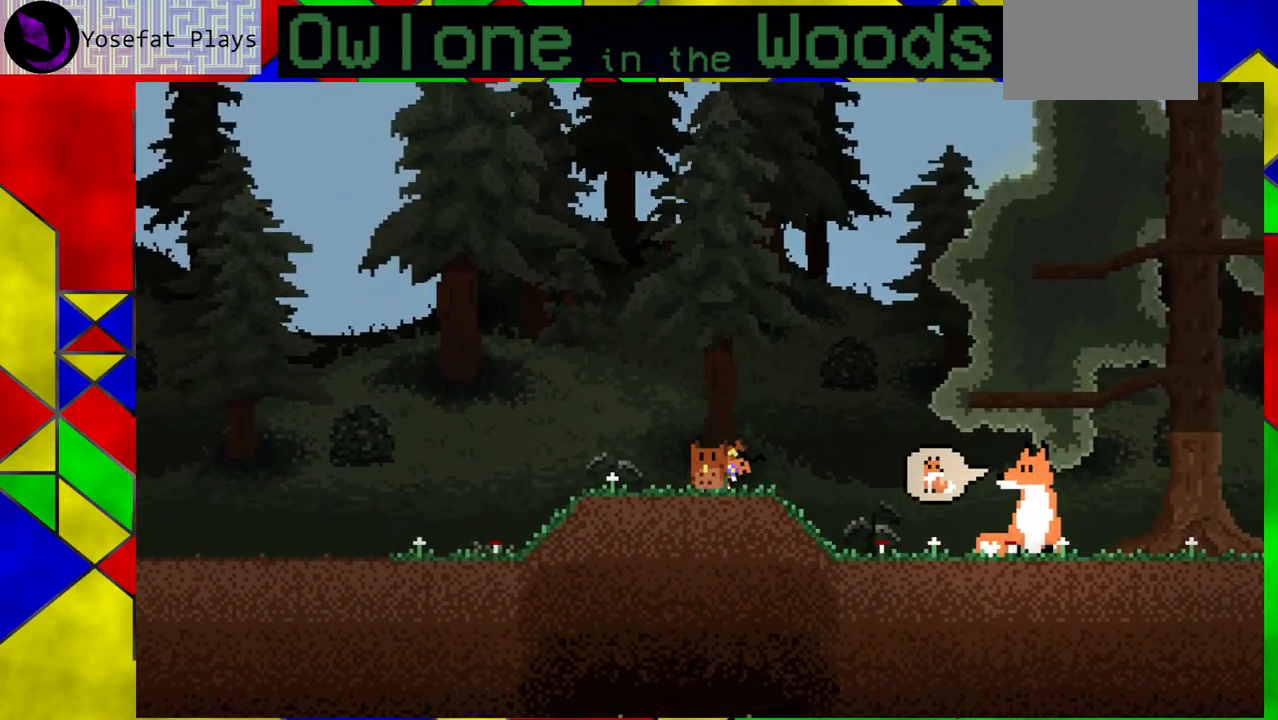
{"buttons": [], "left_stick": "down-right", "events": [[17, "left_stick", "down-right"]]}
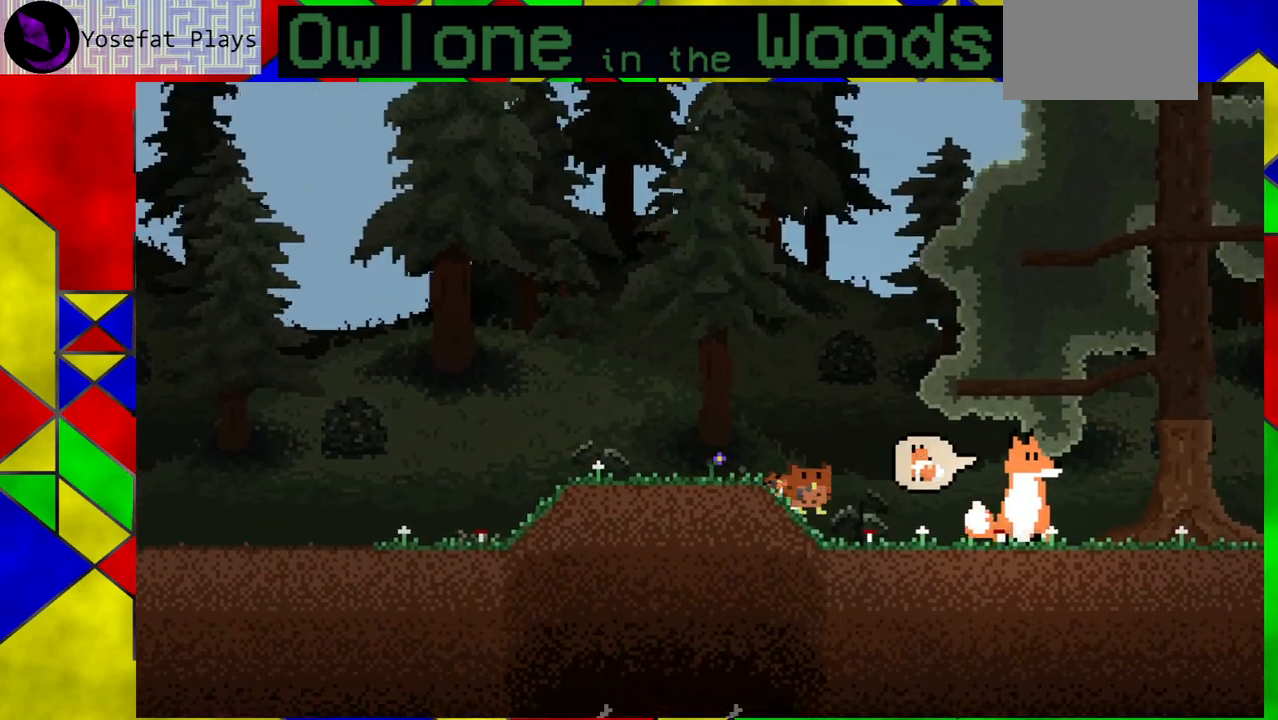
{"buttons": [], "left_stick": "center", "events": [[217, "left_stick", "center"]]}
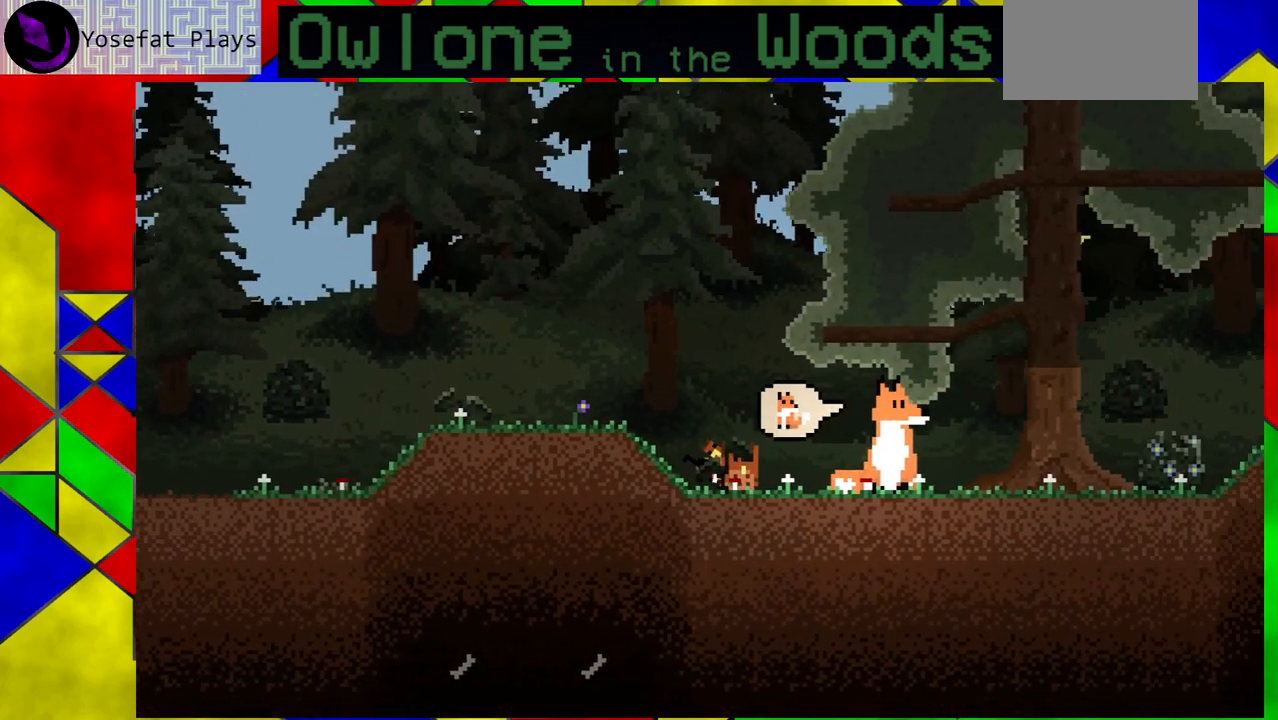
{"buttons": [], "left_stick": "center", "events": [[117, "left_stick", "right"], [383, "left_stick", "center"]]}
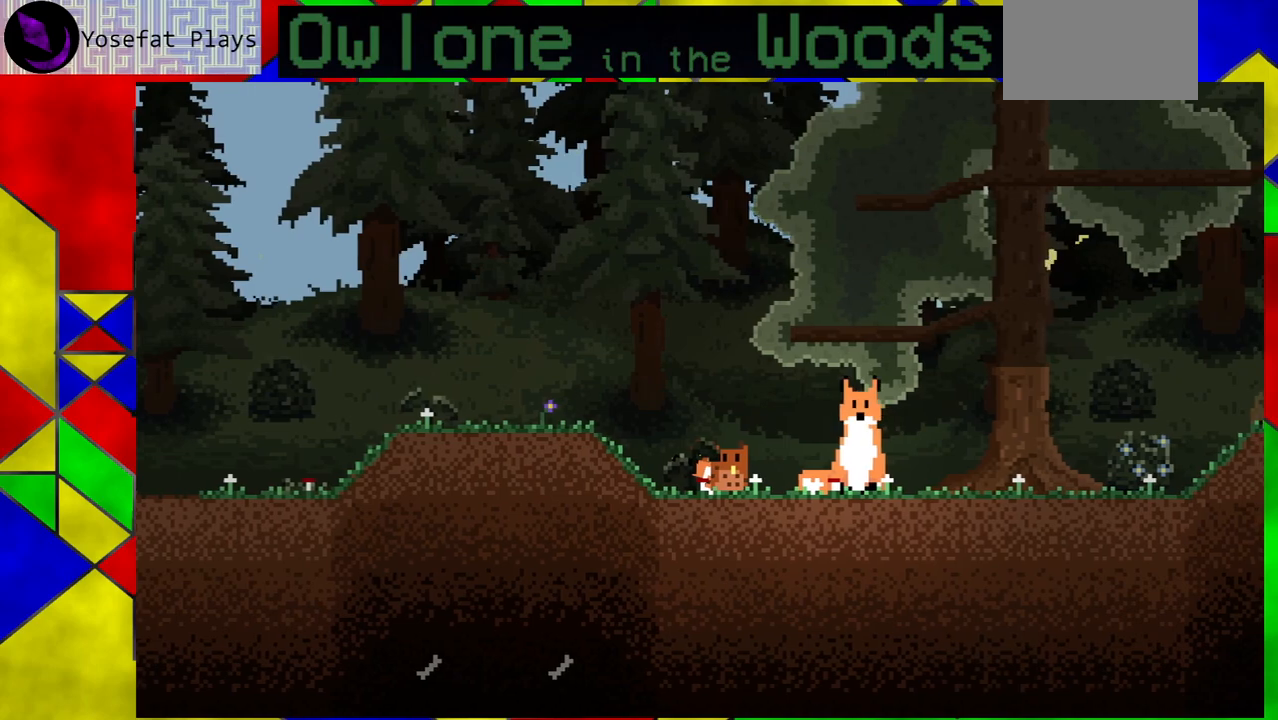
{"buttons": [], "left_stick": "center", "events": []}
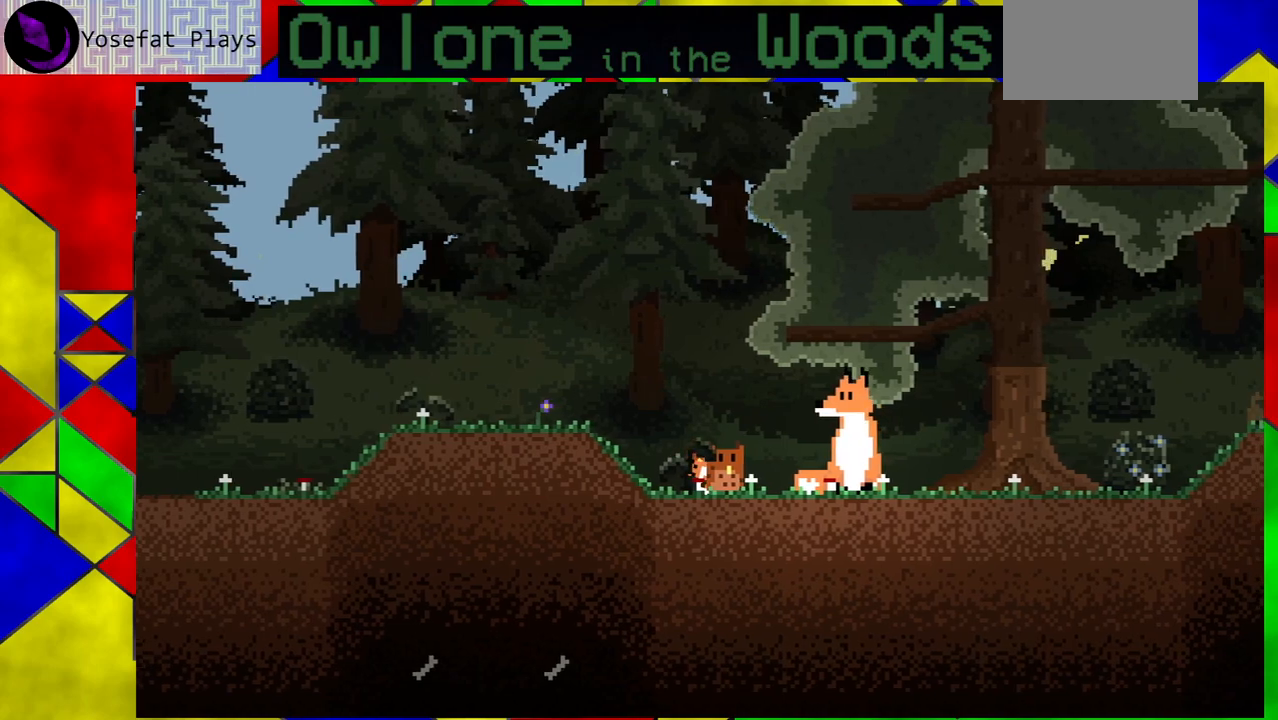
{"buttons": [], "left_stick": "center", "events": []}
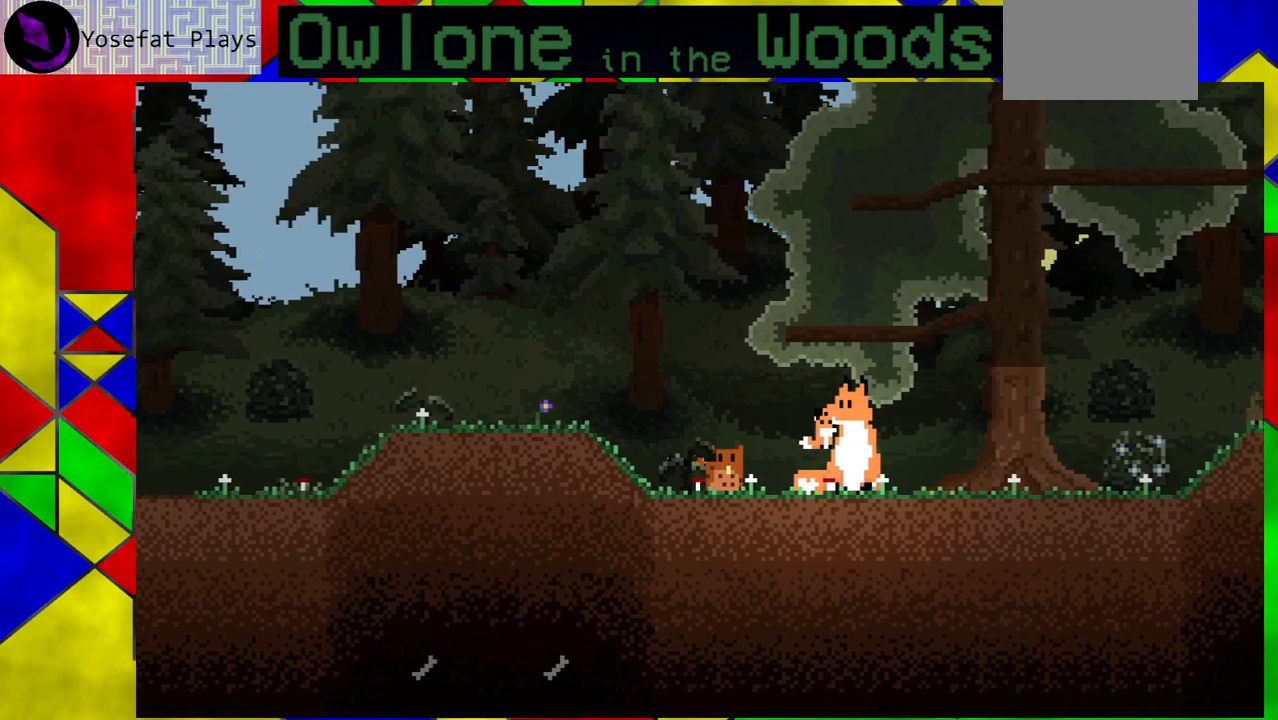
{"buttons": [], "left_stick": "center", "events": []}
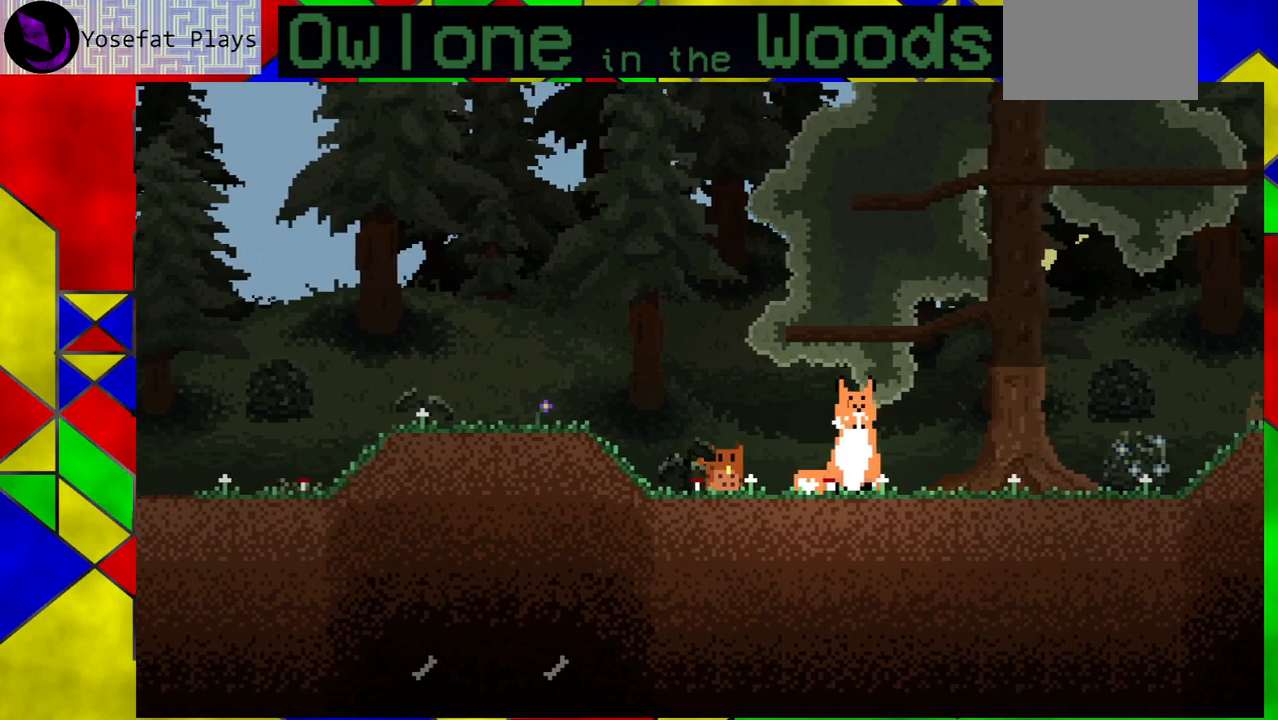
{"buttons": [], "left_stick": "center", "events": []}
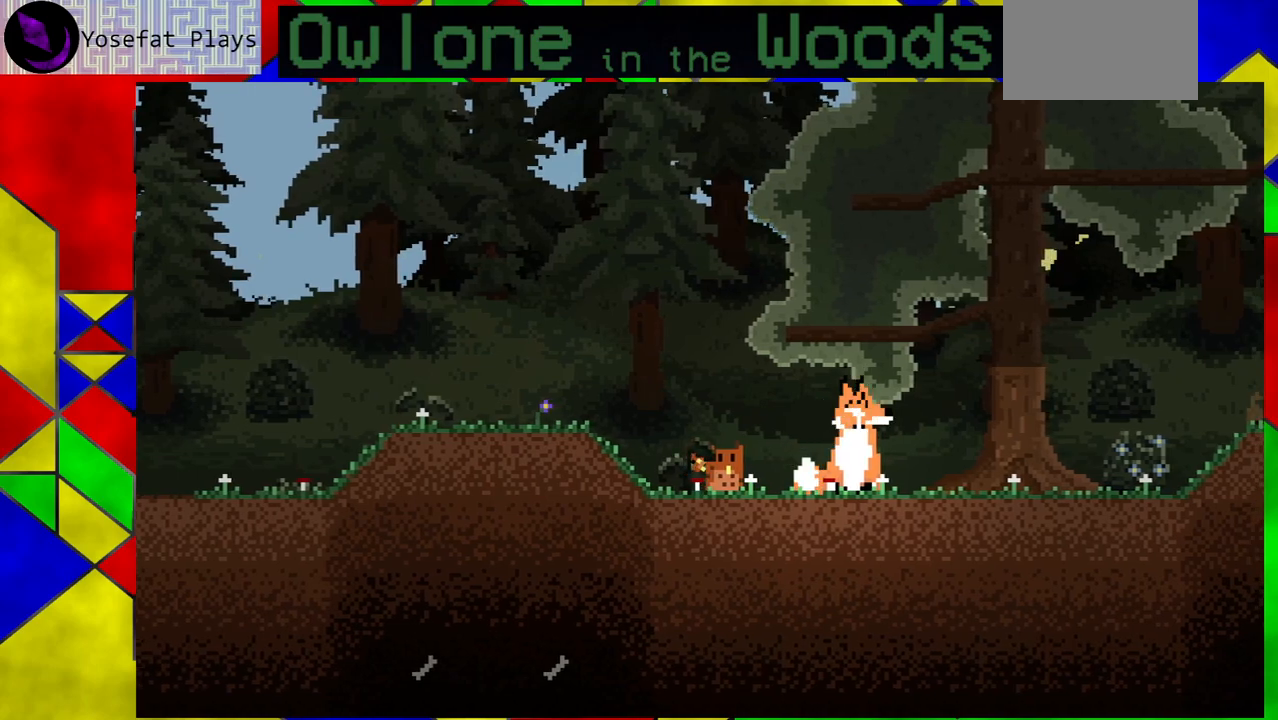
{"buttons": [], "left_stick": "center", "events": []}
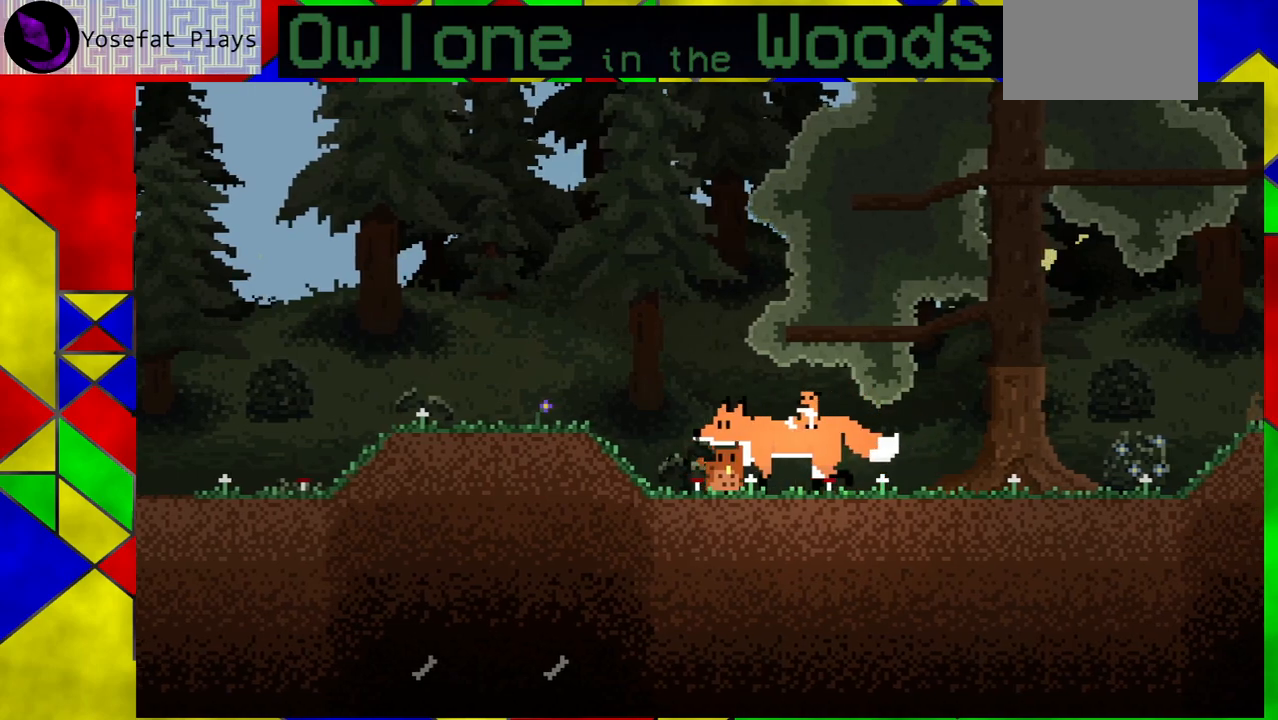
{"buttons": [], "left_stick": "right", "events": [[383, "left_stick", "right"]]}